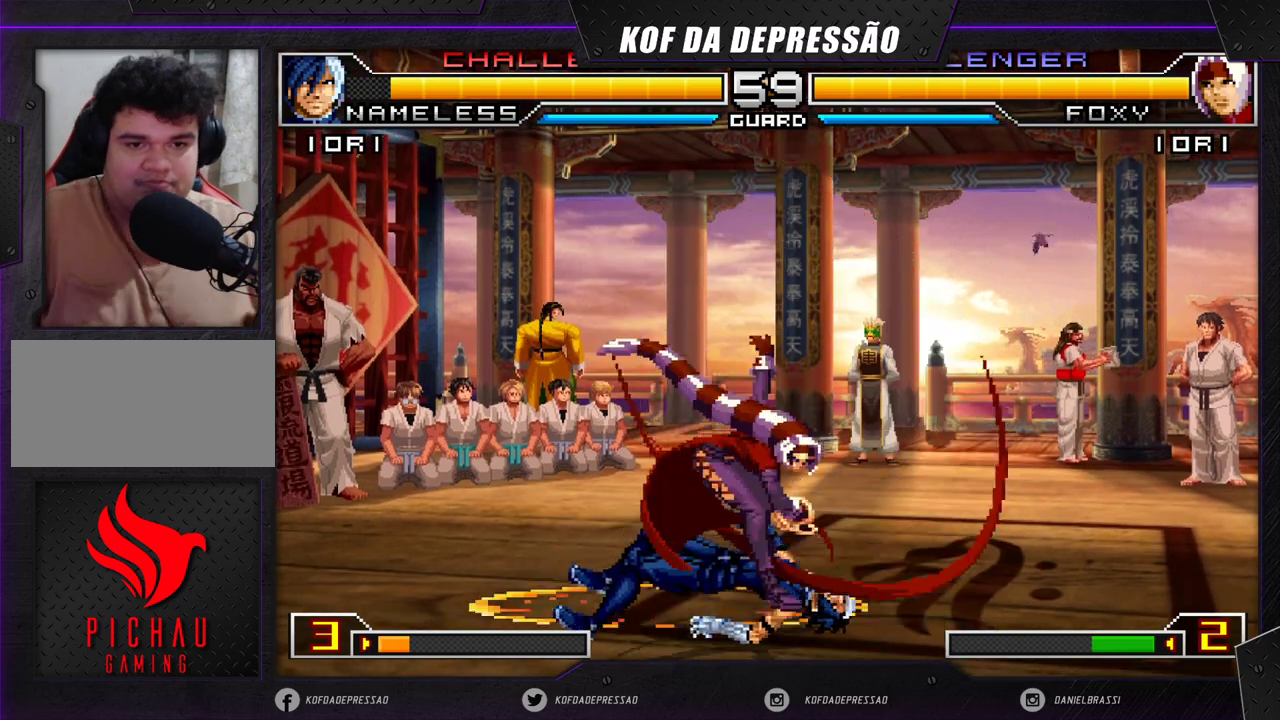
Gameplay with a controller (arcade stick); each line is a JSON object with the inputs held at the frame after it. "events" lists button and stick changes between this image and that frame as [ms after this image, input, new state], when the widget could be followed in between. Not read: L3 R3.
{"buttons": ["TRIANGLE"], "left_stick": "down-right", "events": [[433, "left_stick", "down-right"], [450, "TRIANGLE", "down"]]}
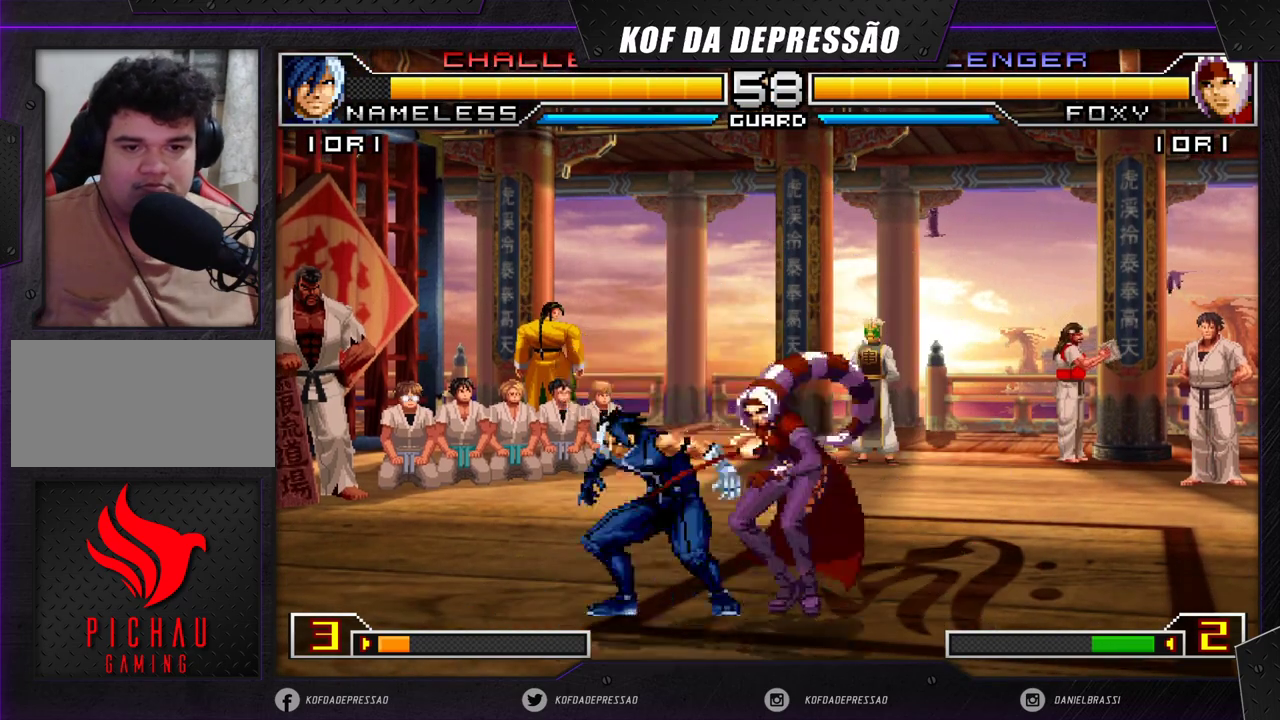
{"buttons": [], "left_stick": "down-right", "events": [[33, "TRIANGLE", "up"], [250, "SQUARE", "down"], [317, "SQUARE", "up"]]}
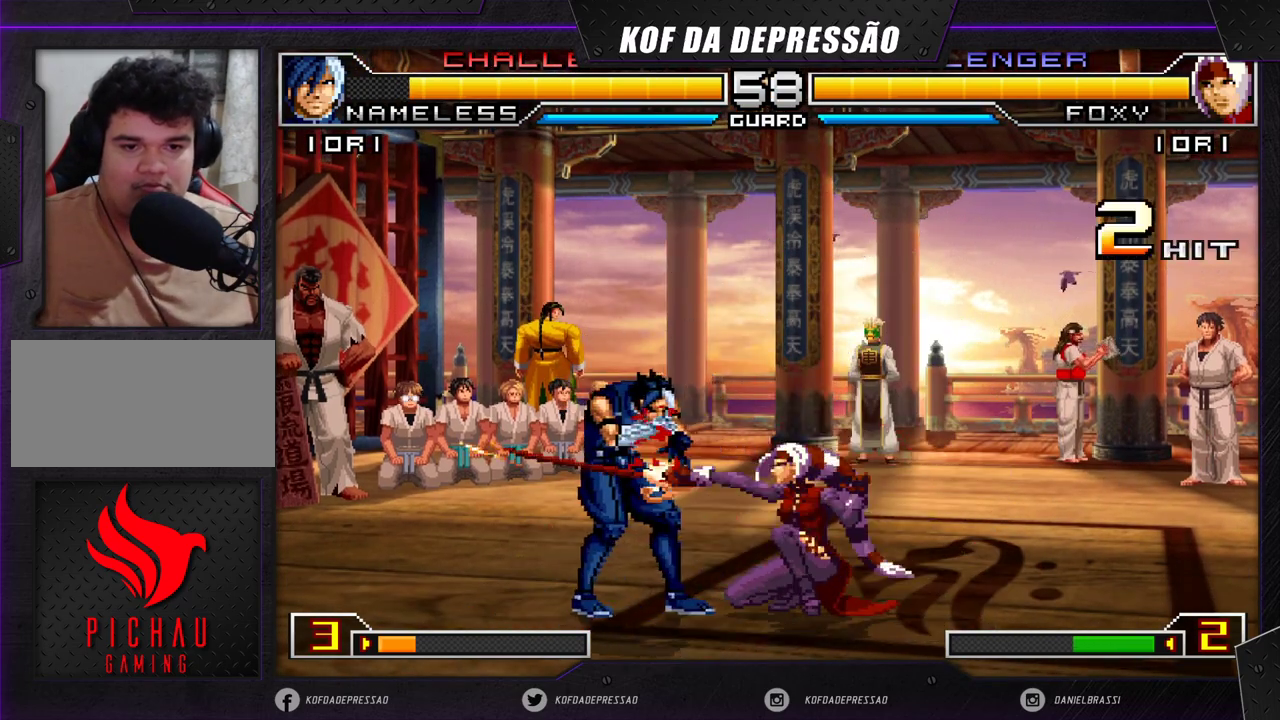
{"buttons": [], "left_stick": "center", "events": [[150, "left_stick", "left"], [250, "left_stick", "center"], [433, "CROSS", "down"], [500, "CROSS", "up"]]}
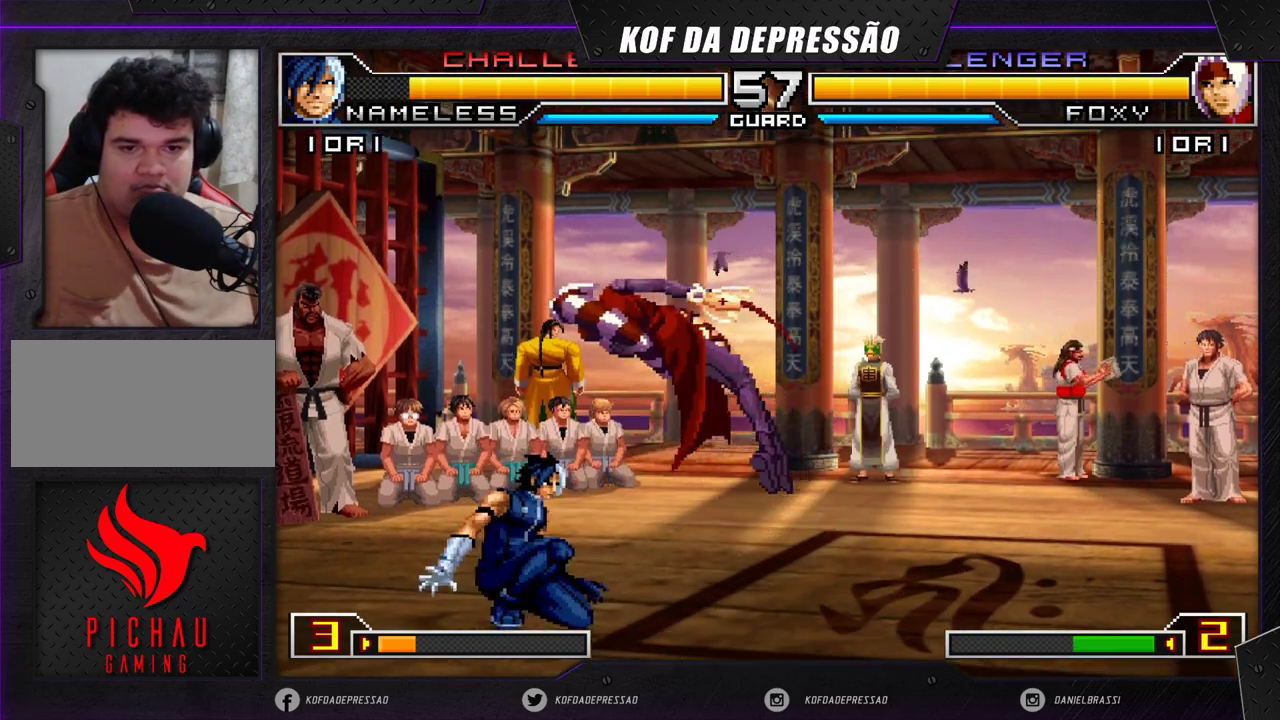
{"buttons": [], "left_stick": "left", "events": [[183, "left_stick", "left"], [383, "R1", "down"], [500, "R1", "up"]]}
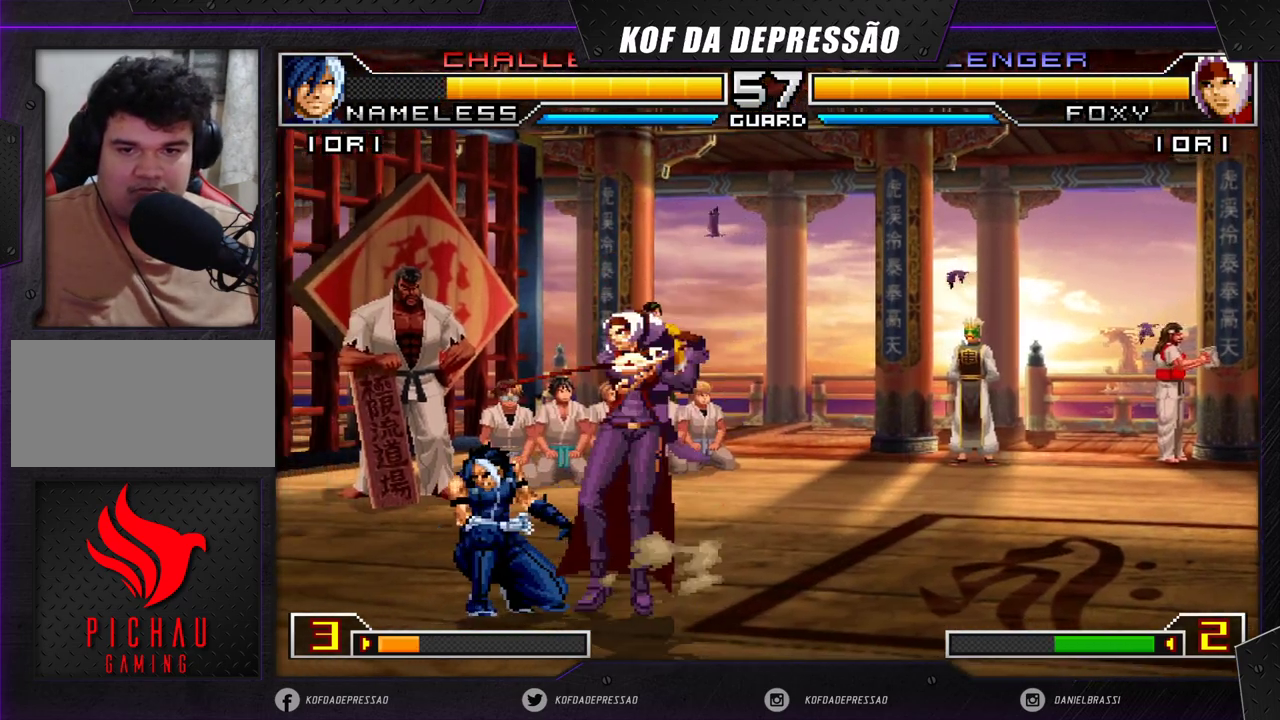
{"buttons": [], "left_stick": "left", "events": [[317, "SQUARE", "down"], [450, "SQUARE", "up"]]}
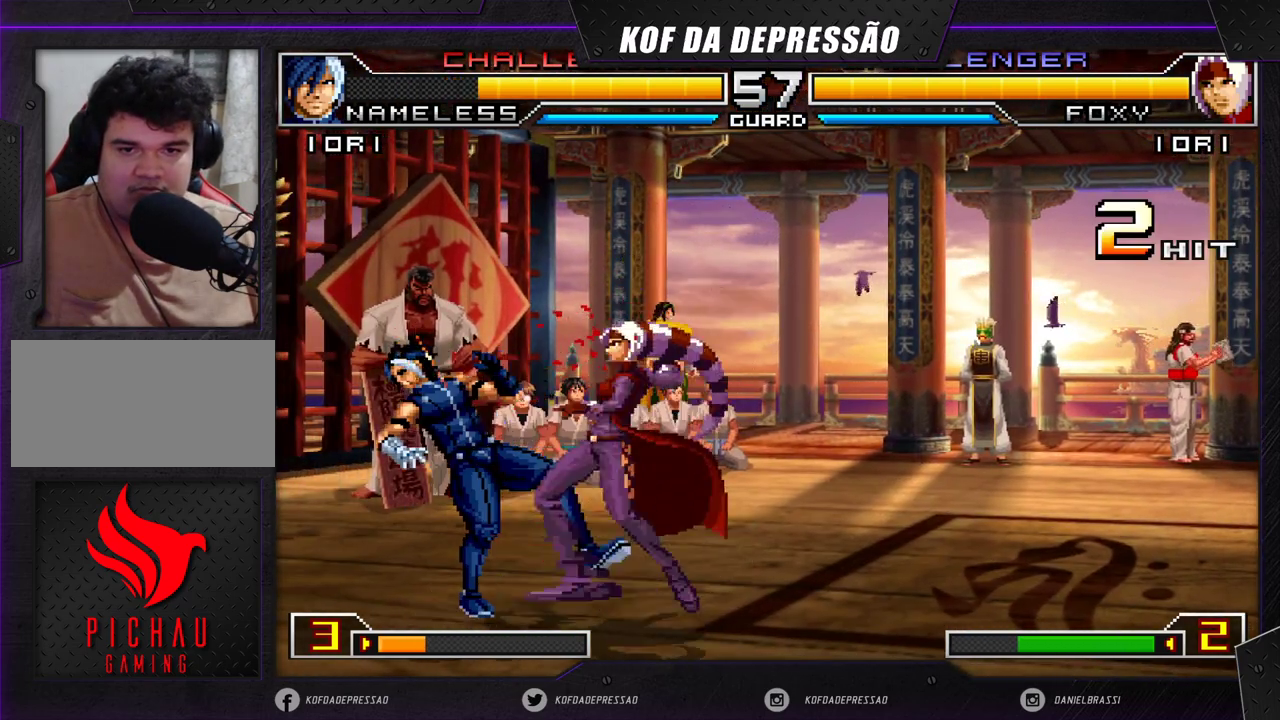
{"buttons": ["TRIANGLE", "R1"], "left_stick": "left", "events": [[67, "left_stick", "down-left"], [167, "SQUARE", "down"], [250, "SQUARE", "up"], [267, "left_stick", "left"], [467, "R1", "down"], [467, "TRIANGLE", "down"]]}
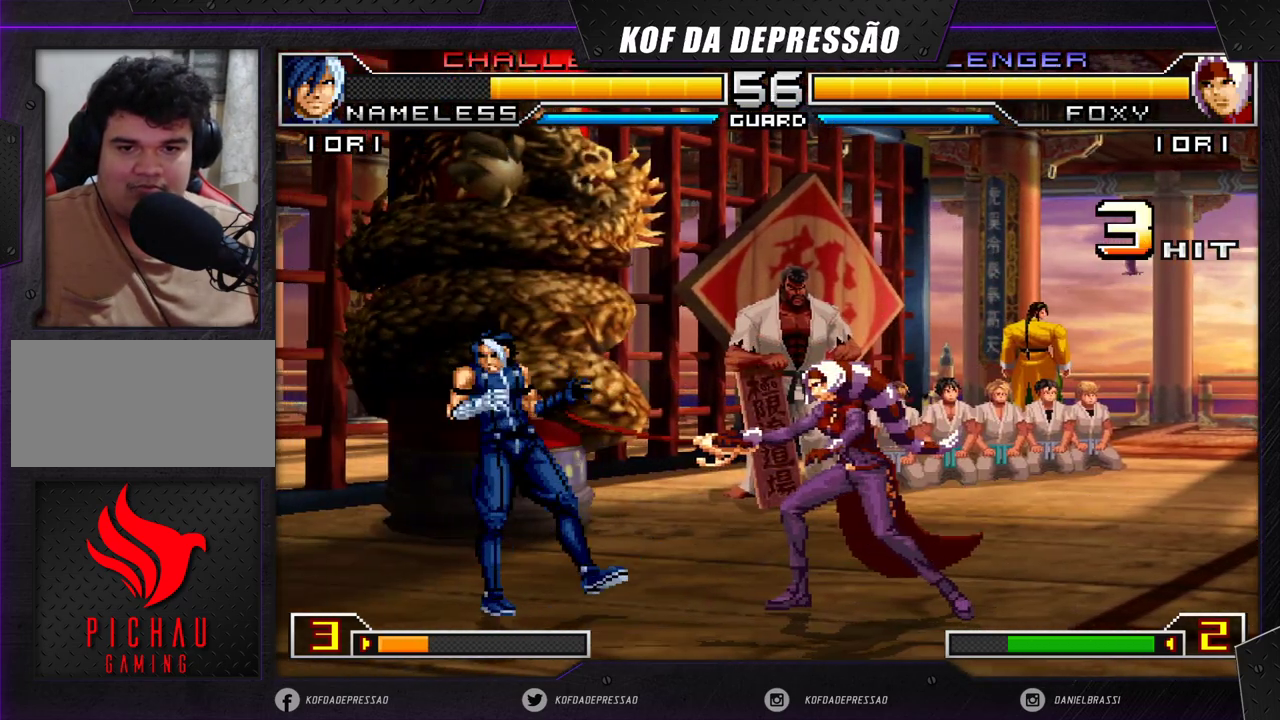
{"buttons": [], "left_stick": "down-right", "events": [[33, "TRIANGLE", "up"], [50, "R1", "up"], [350, "left_stick", "down-right"], [383, "TRIANGLE", "down"], [450, "TRIANGLE", "up"]]}
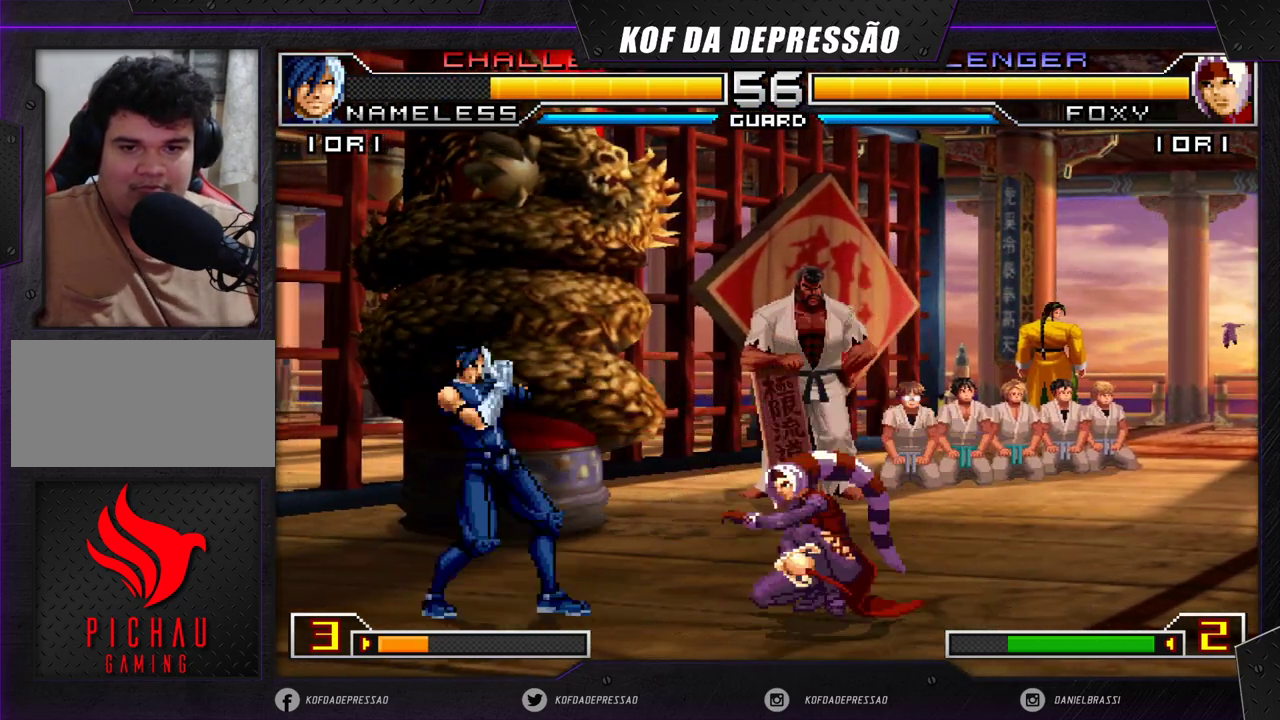
{"buttons": [], "left_stick": "center", "events": [[117, "left_stick", "center"], [200, "left_stick", "down"], [350, "left_stick", "up-left"], [417, "left_stick", "center"]]}
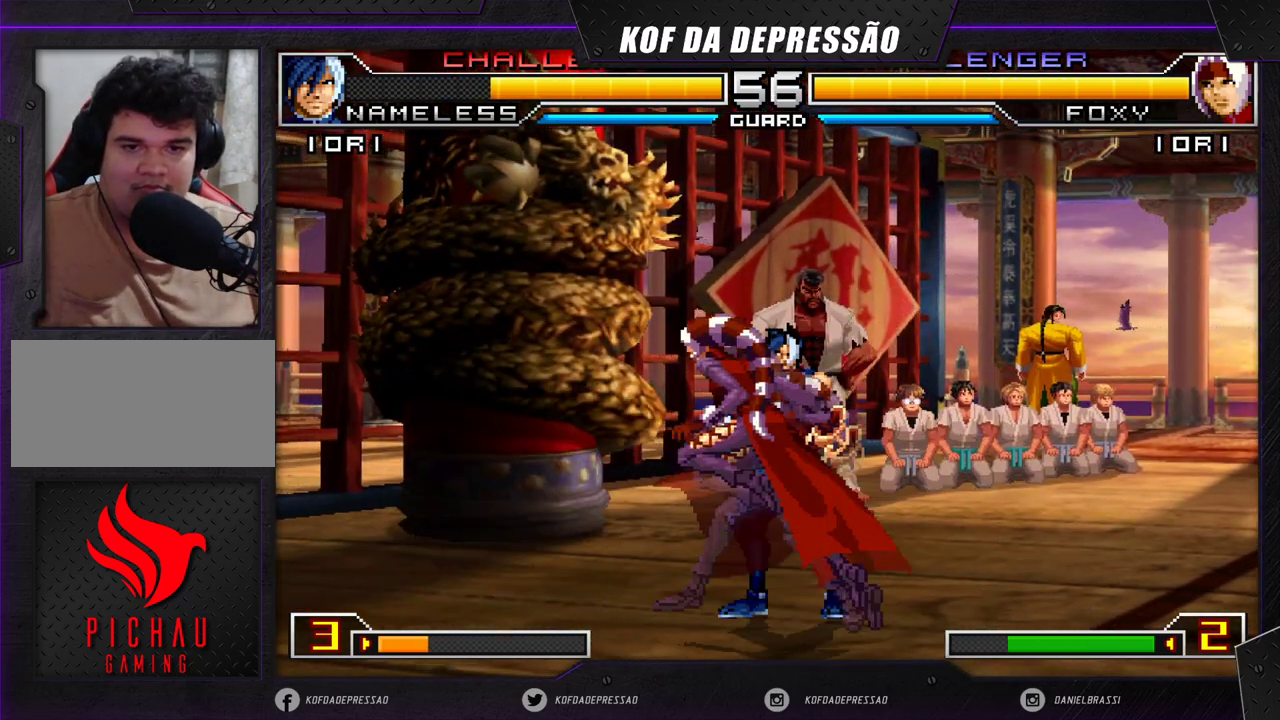
{"buttons": ["SQUARE"], "left_stick": "right", "events": [[17, "R1", "down"], [33, "CROSS", "down"], [83, "CROSS", "up"], [83, "R1", "up"], [283, "left_stick", "right"], [383, "left_stick", "down"], [450, "SQUARE", "down"], [483, "left_stick", "right"]]}
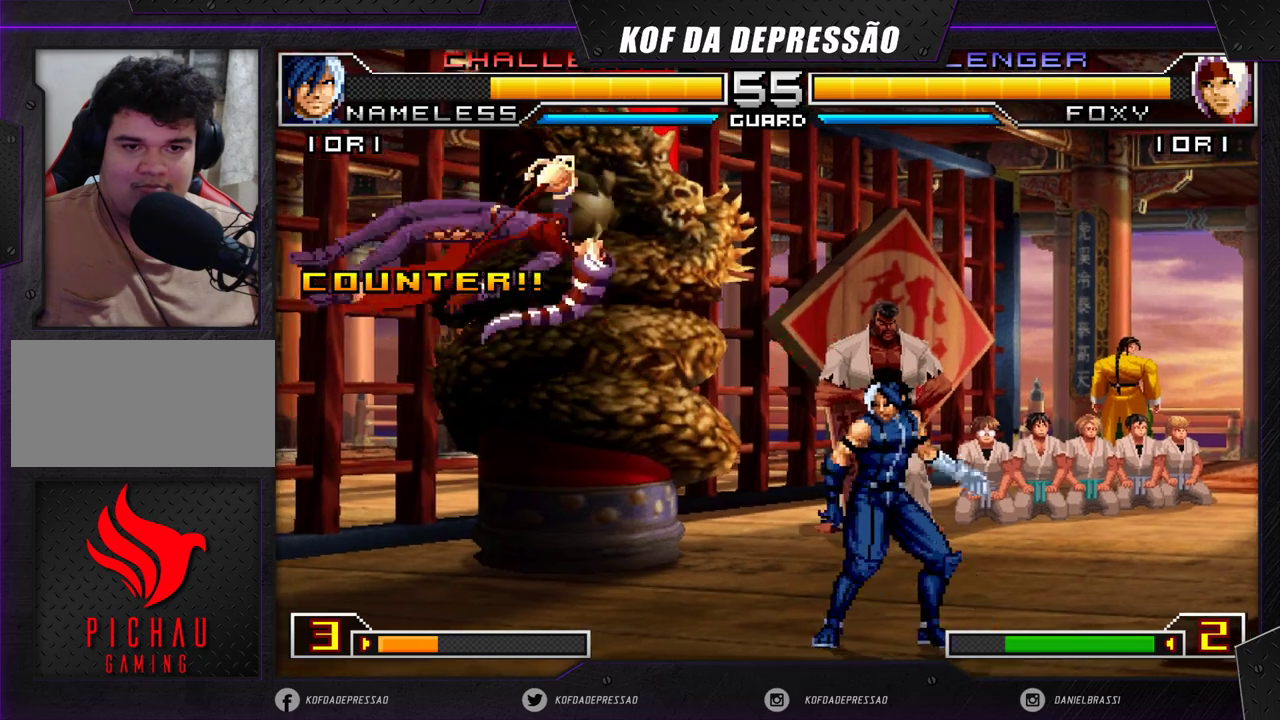
{"buttons": [], "left_stick": "left", "events": [[33, "SQUARE", "up"], [83, "left_stick", "center"], [183, "left_stick", "right"], [267, "left_stick", "down"], [383, "left_stick", "left"]]}
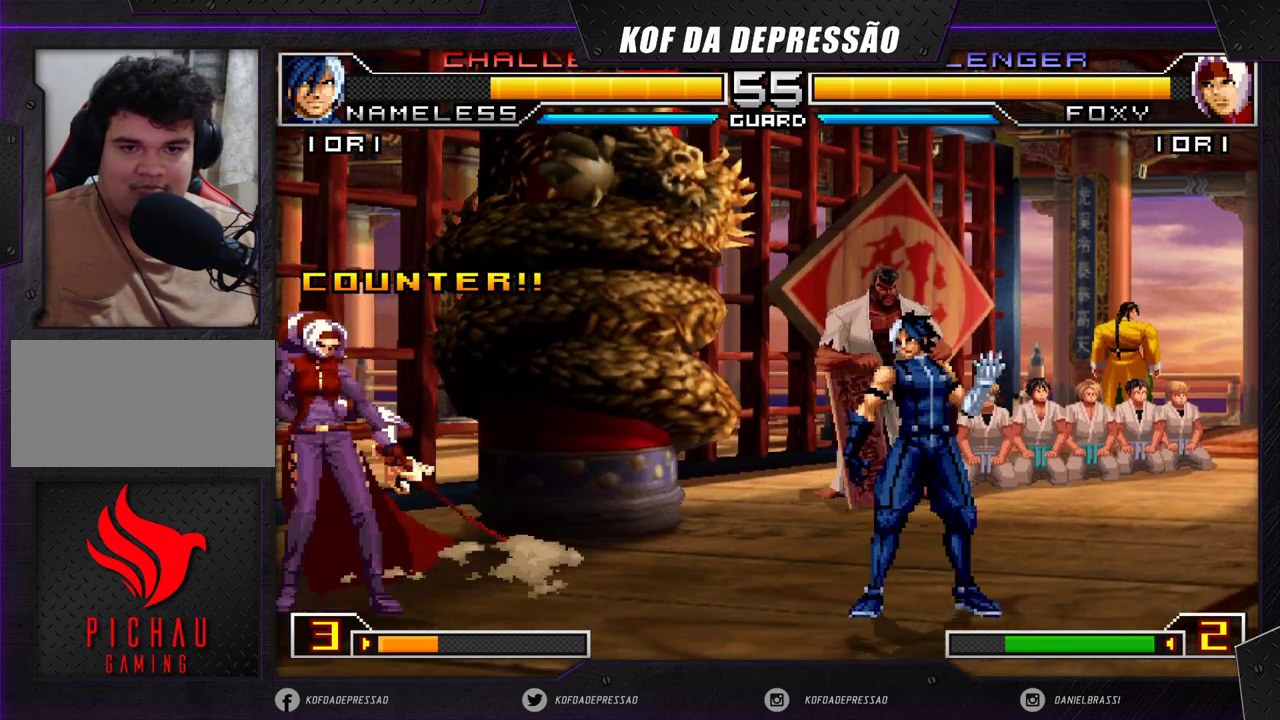
{"buttons": [], "left_stick": "down-right", "events": [[183, "left_stick", "center"], [233, "left_stick", "down"], [317, "left_stick", "left"], [483, "left_stick", "down-right"]]}
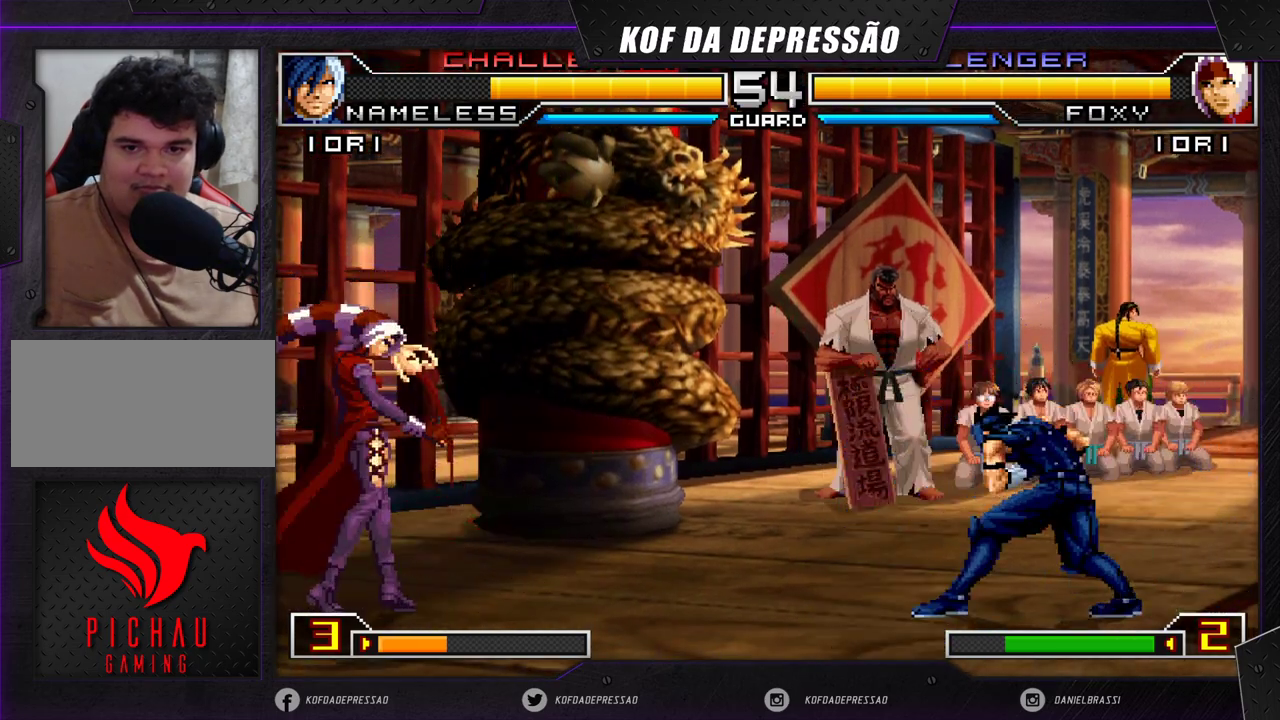
{"buttons": ["R1"], "left_stick": "center", "events": [[67, "left_stick", "up-right"], [300, "left_stick", "center"], [450, "CROSS", "down"], [450, "R1", "down"], [500, "CROSS", "up"]]}
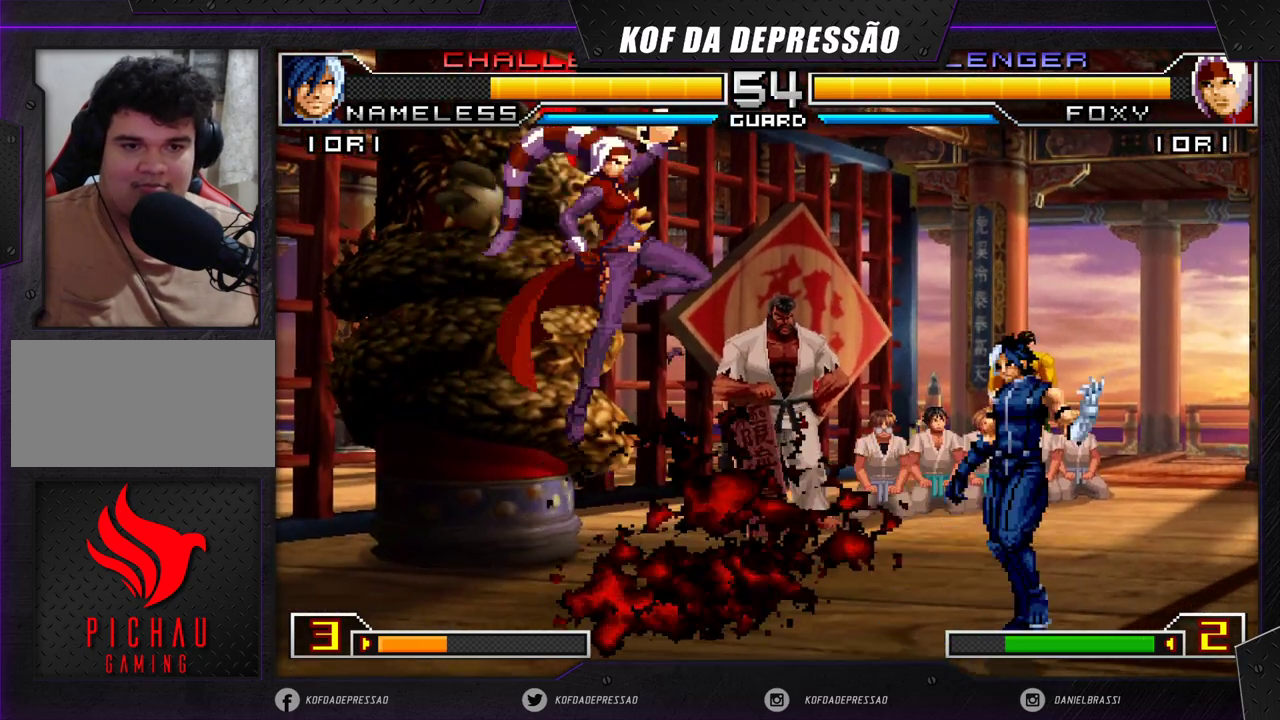
{"buttons": [], "left_stick": "down-left", "events": [[17, "R1", "up"], [200, "left_stick", "down-left"]]}
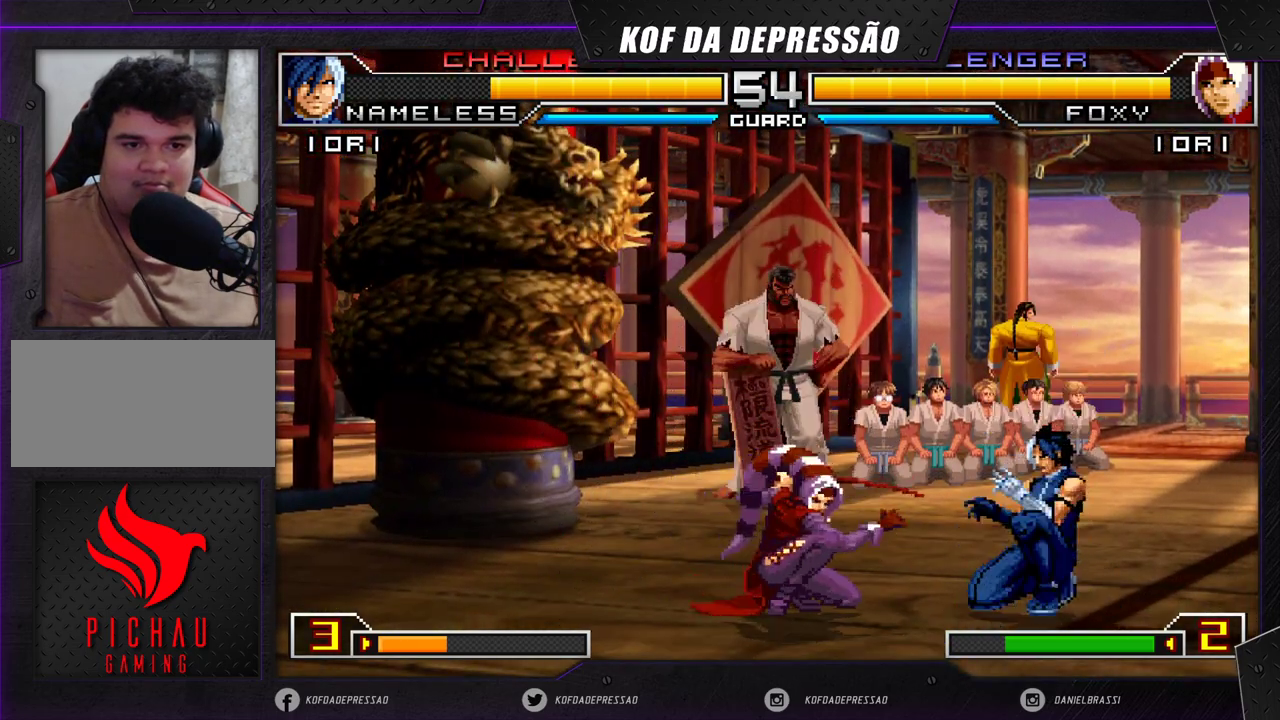
{"buttons": ["R1"], "left_stick": "up-left", "events": [[267, "left_stick", "up-left"], [283, "R1", "down"]]}
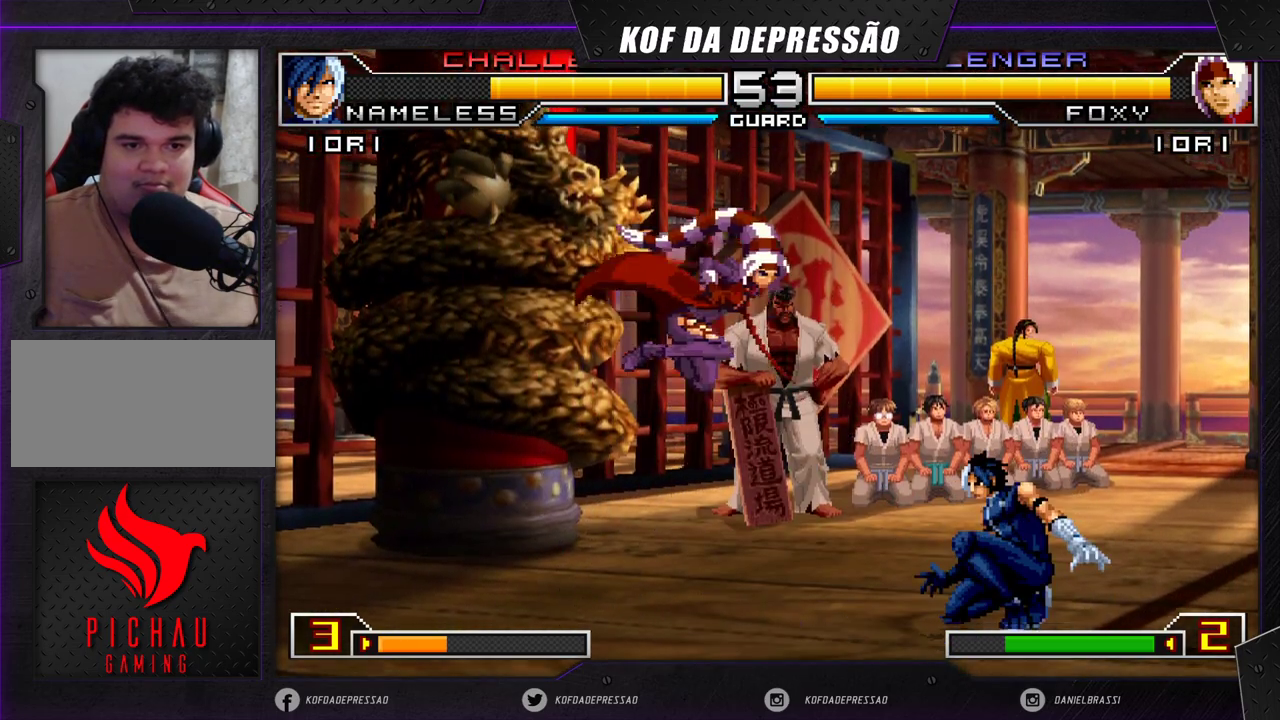
{"buttons": [], "left_stick": "left", "events": [[17, "R1", "up"], [67, "left_stick", "left"], [217, "left_stick", "center"], [283, "left_stick", "right"], [350, "left_stick", "down"], [450, "left_stick", "left"]]}
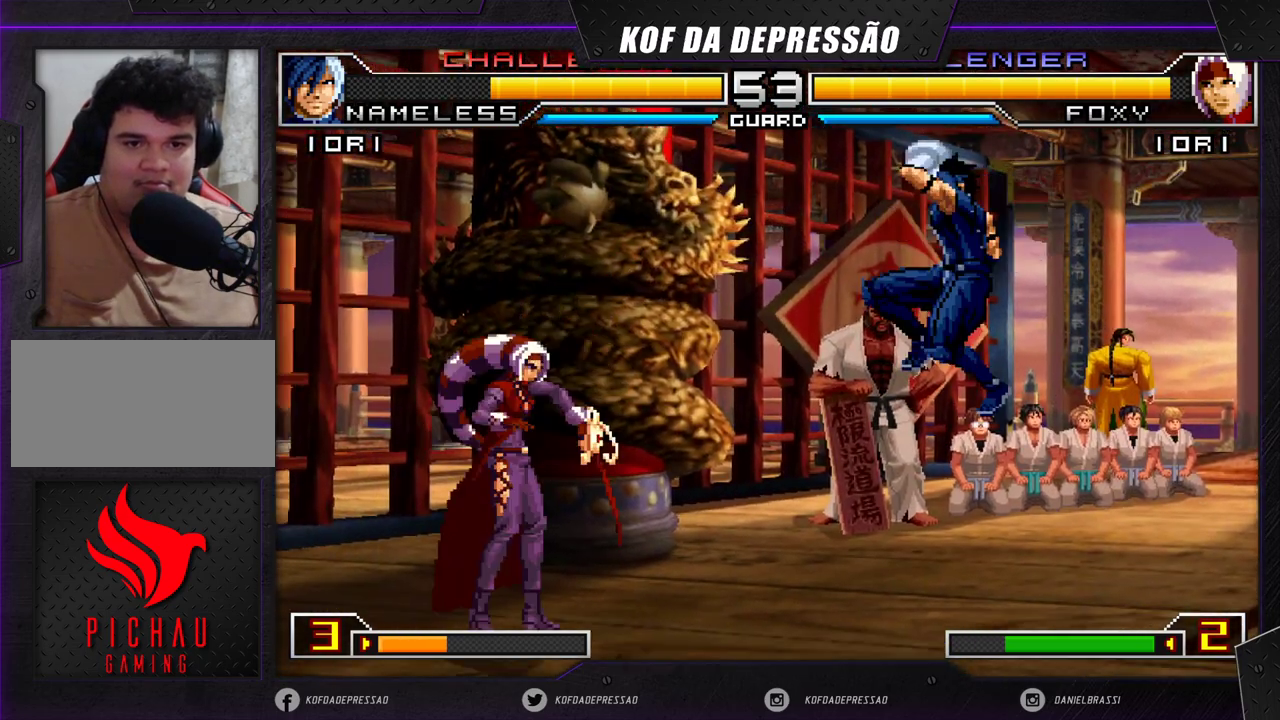
{"buttons": [], "left_stick": "center", "events": [[100, "left_stick", "right"], [200, "left_stick", "center"], [383, "CROSS", "down"], [483, "CROSS", "up"]]}
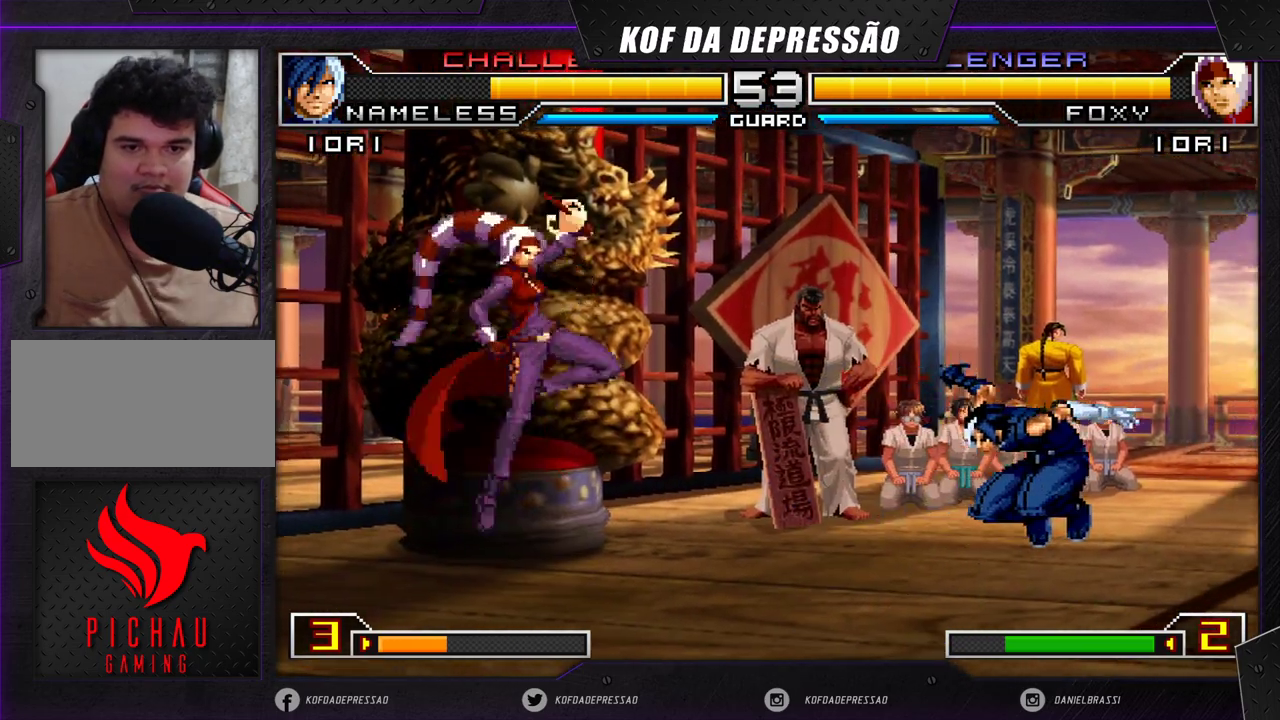
{"buttons": [], "left_stick": "left", "events": [[300, "left_stick", "left"]]}
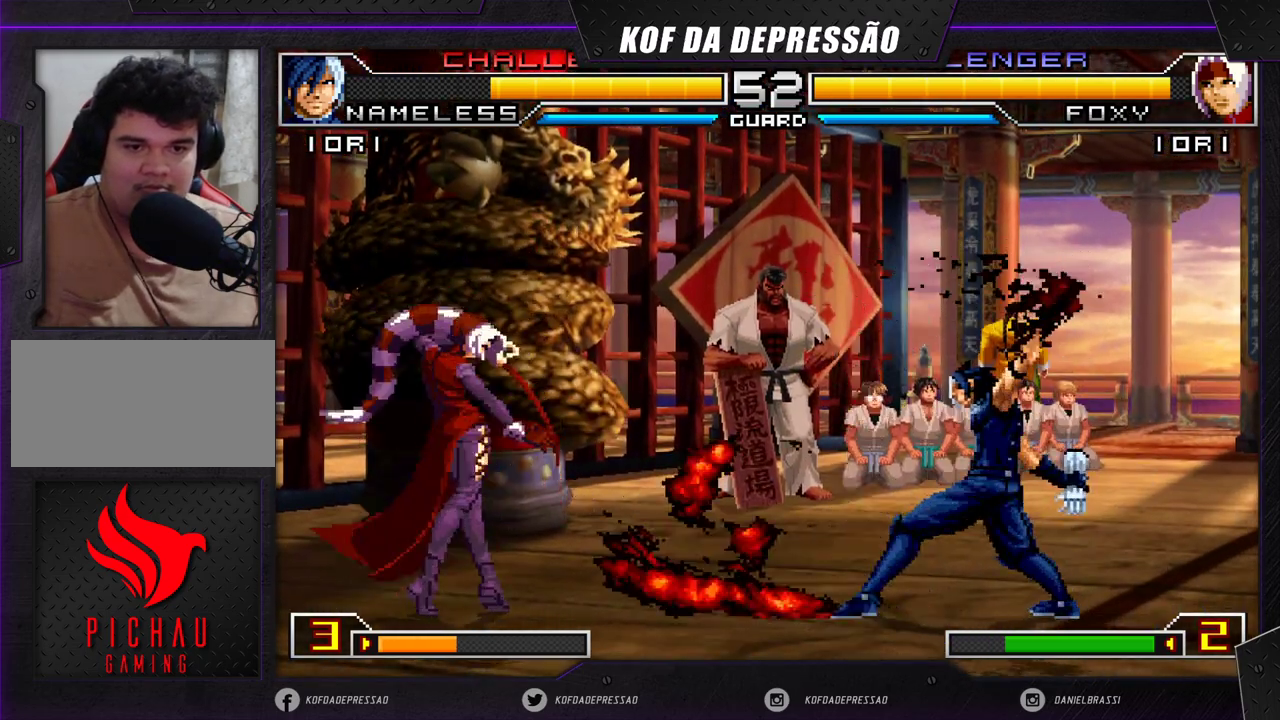
{"buttons": [], "left_stick": "center", "events": [[117, "left_stick", "down"], [233, "SQUARE", "down"], [233, "left_stick", "right"], [283, "left_stick", "center"], [333, "SQUARE", "up"]]}
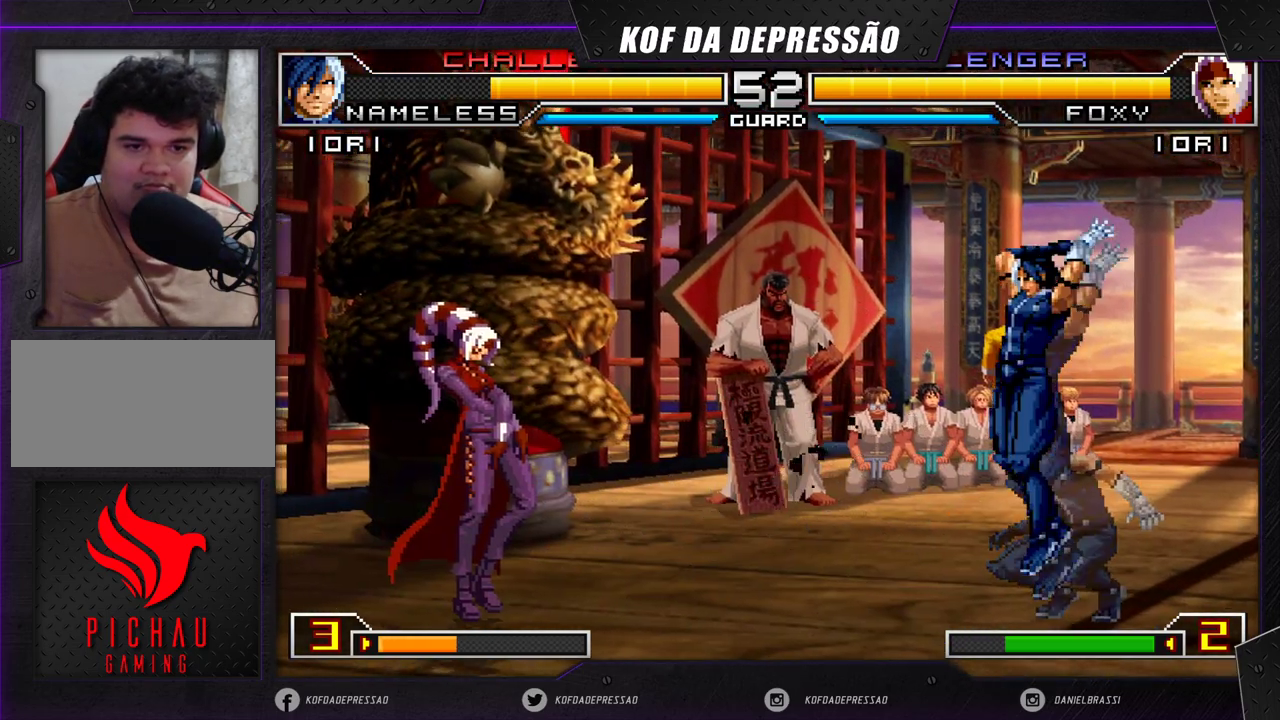
{"buttons": [], "left_stick": "left", "events": [[300, "left_stick", "left"]]}
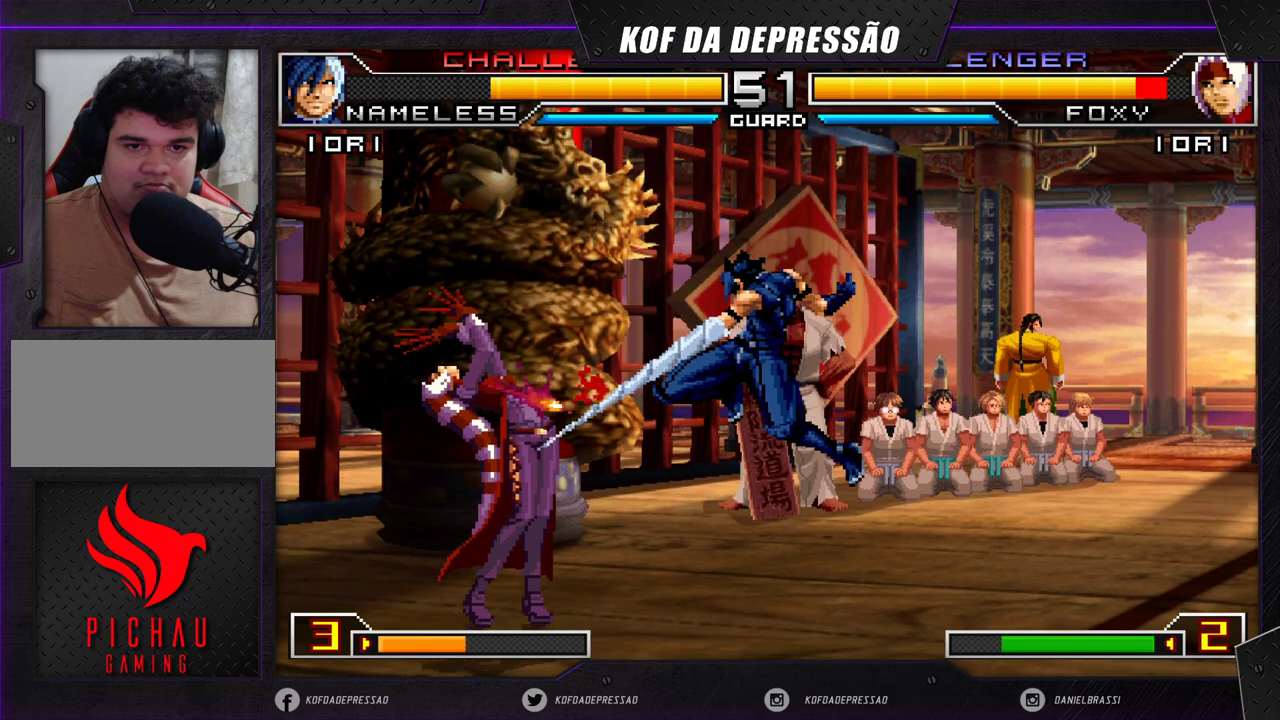
{"buttons": [], "left_stick": "down-left", "events": [[17, "left_stick", "down-left"]]}
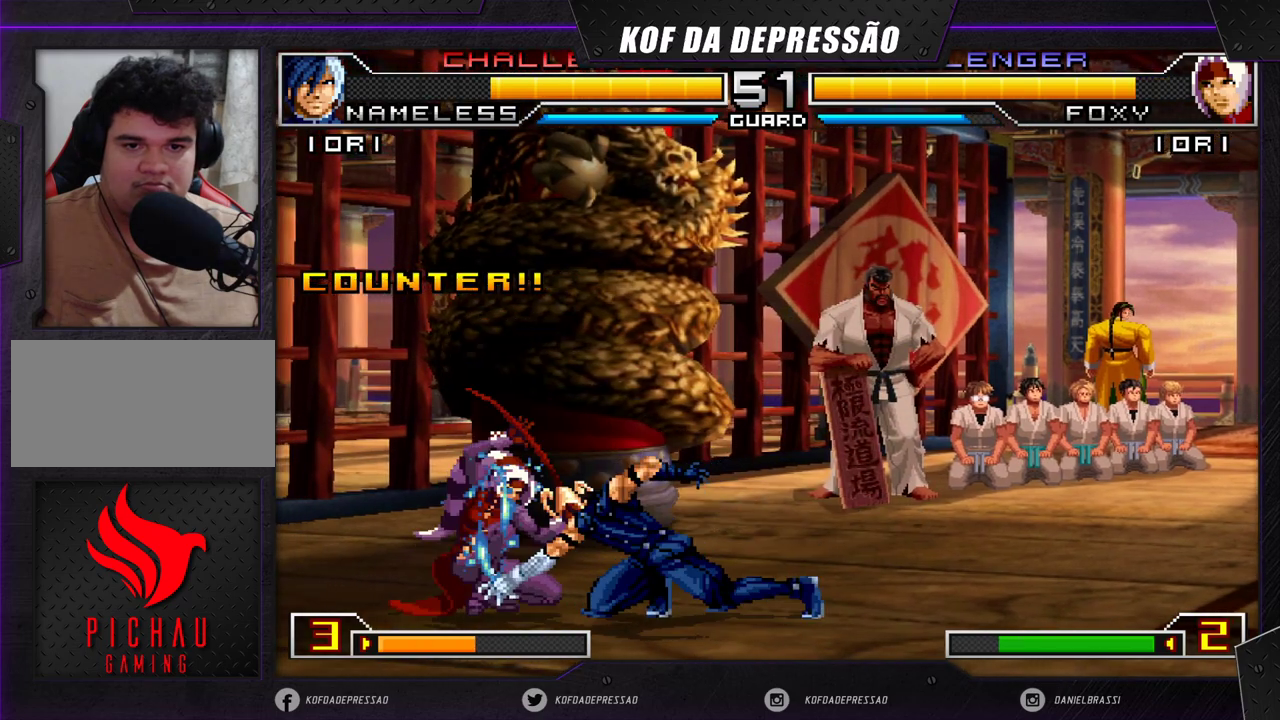
{"buttons": [], "left_stick": "up-right", "events": [[233, "left_stick", "center"], [283, "left_stick", "down-right"], [350, "left_stick", "up-right"]]}
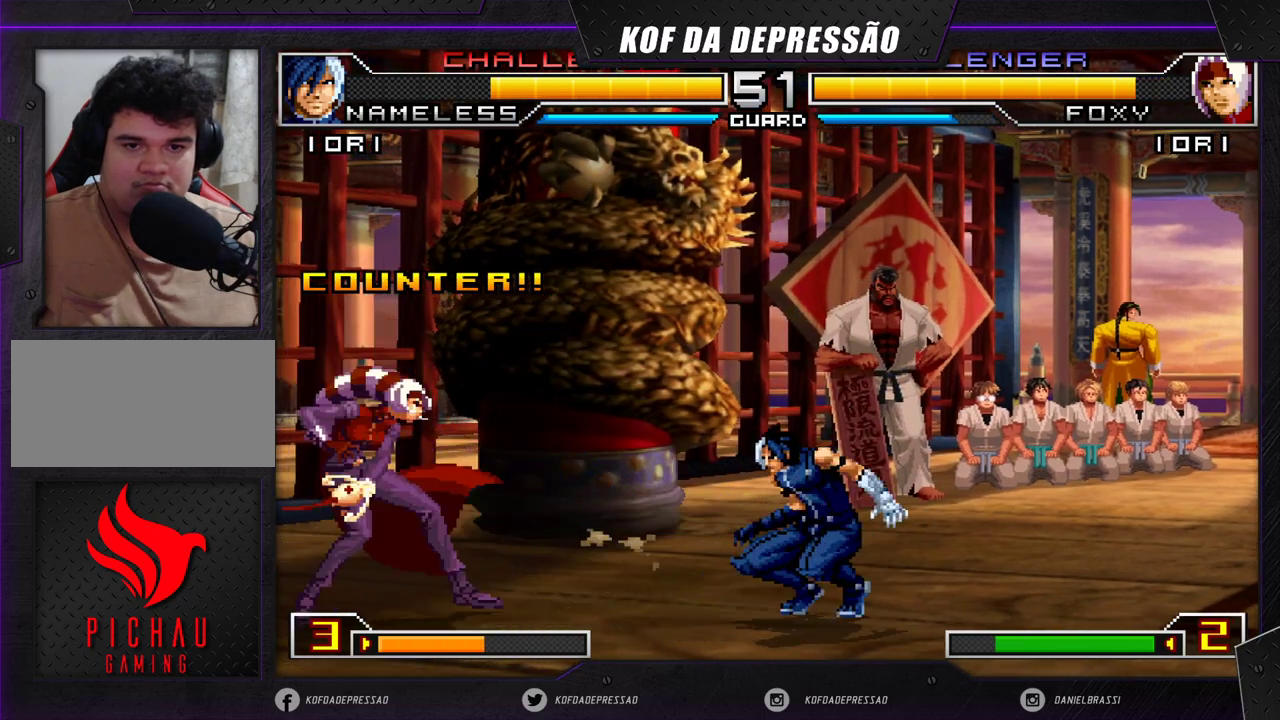
{"buttons": [], "left_stick": "center", "events": [[67, "CROSS", "down"], [67, "R1", "down"], [133, "CROSS", "up"], [133, "R1", "up"], [450, "left_stick", "center"]]}
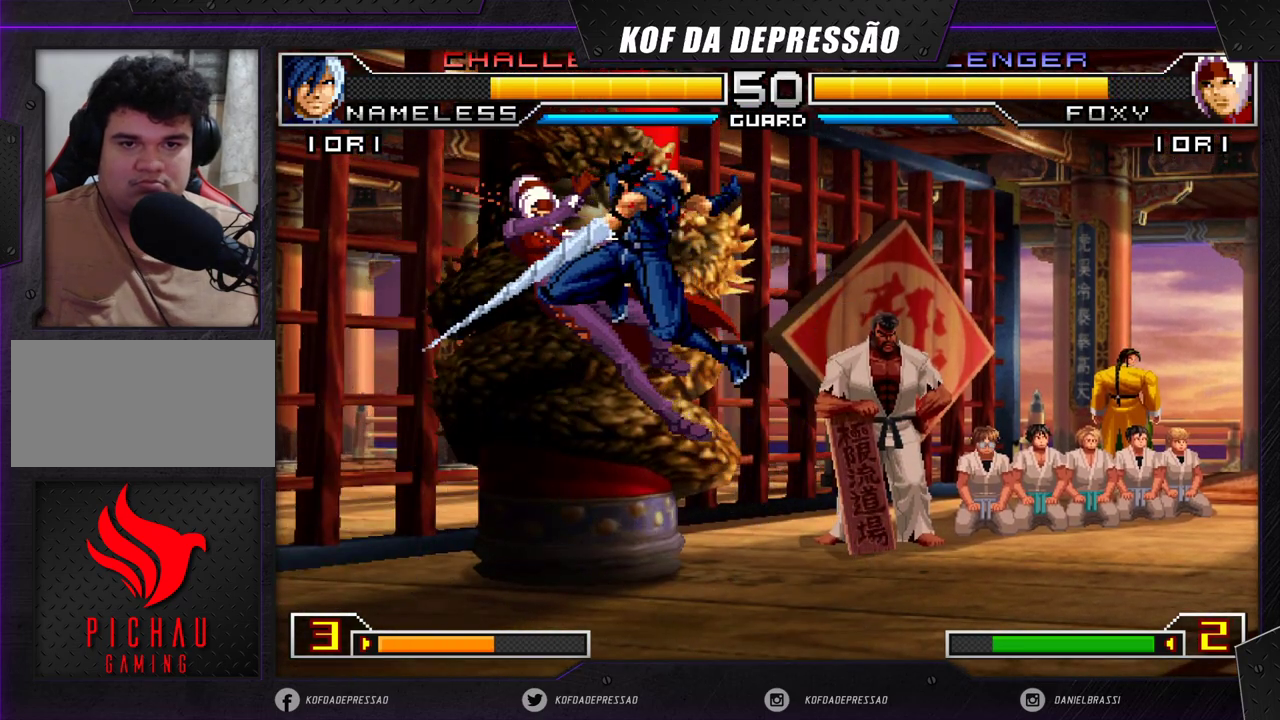
{"buttons": [], "left_stick": "left", "events": [[483, "left_stick", "left"]]}
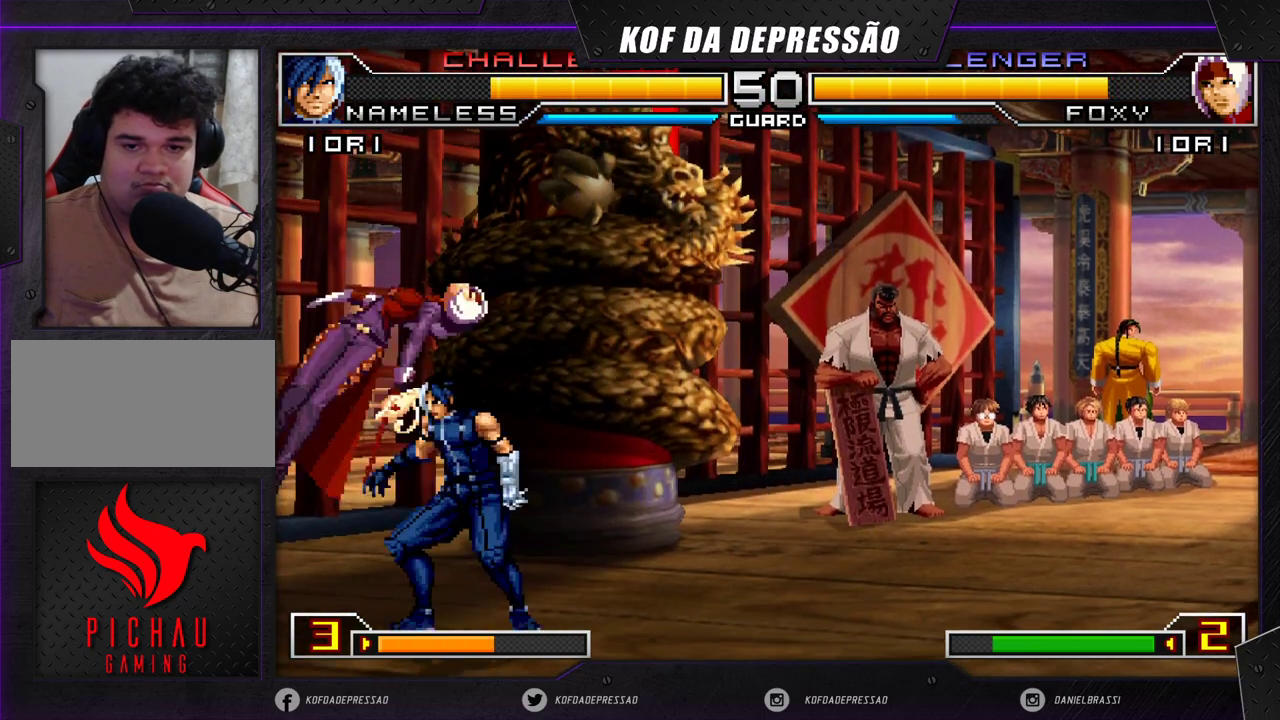
{"buttons": [], "left_stick": "down-left", "events": [[33, "left_stick", "down-left"]]}
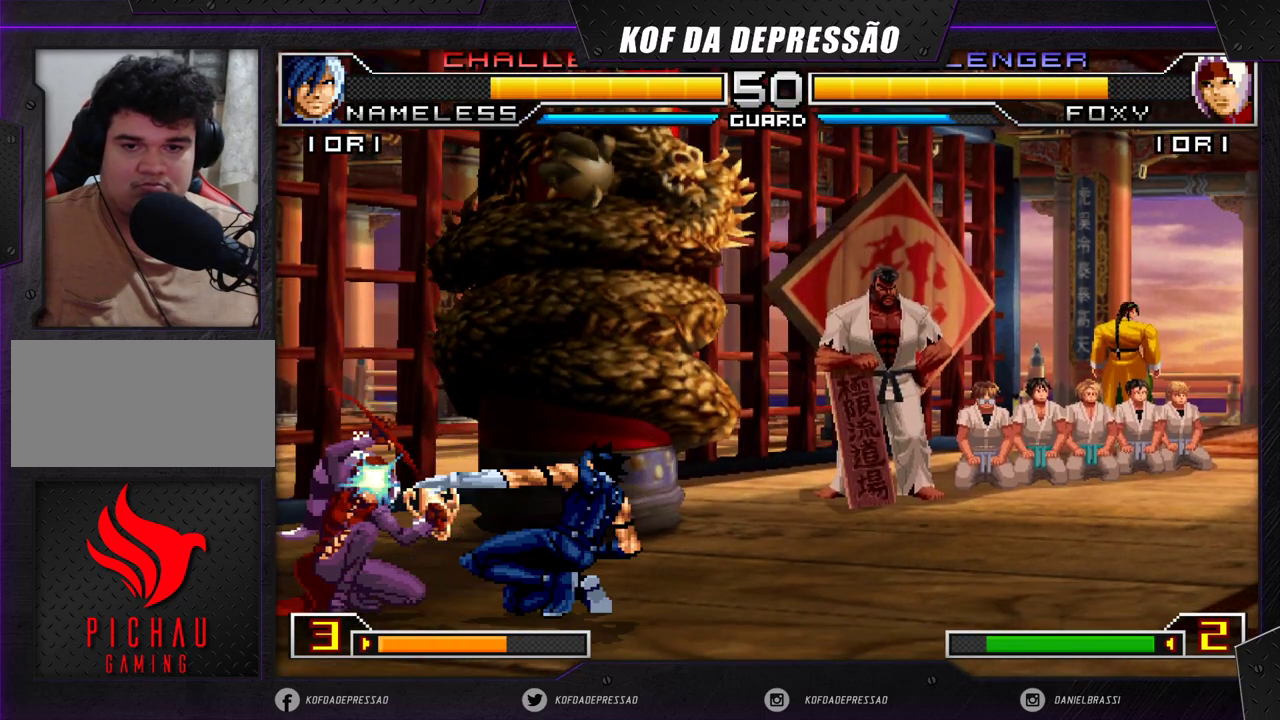
{"buttons": [], "left_stick": "down-left", "events": []}
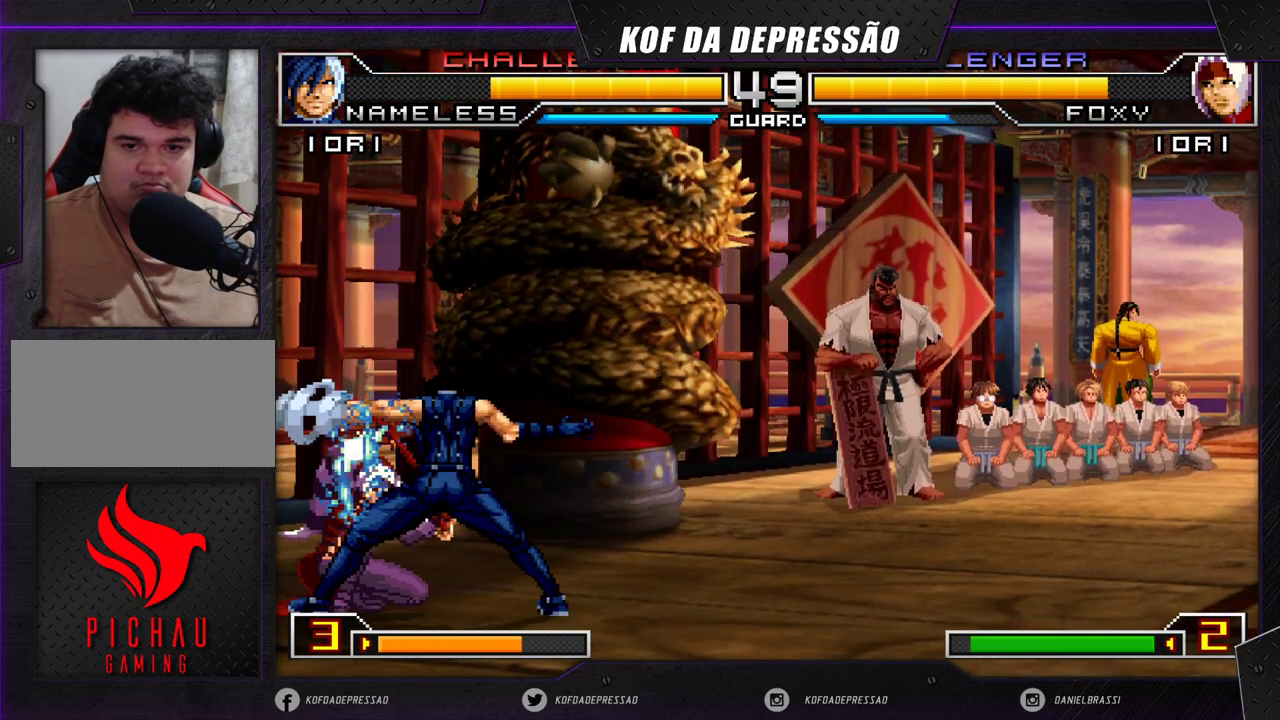
{"buttons": [], "left_stick": "down", "events": [[117, "left_stick", "center"], [167, "left_stick", "right"], [233, "left_stick", "down"], [383, "left_stick", "right"], [467, "left_stick", "down"]]}
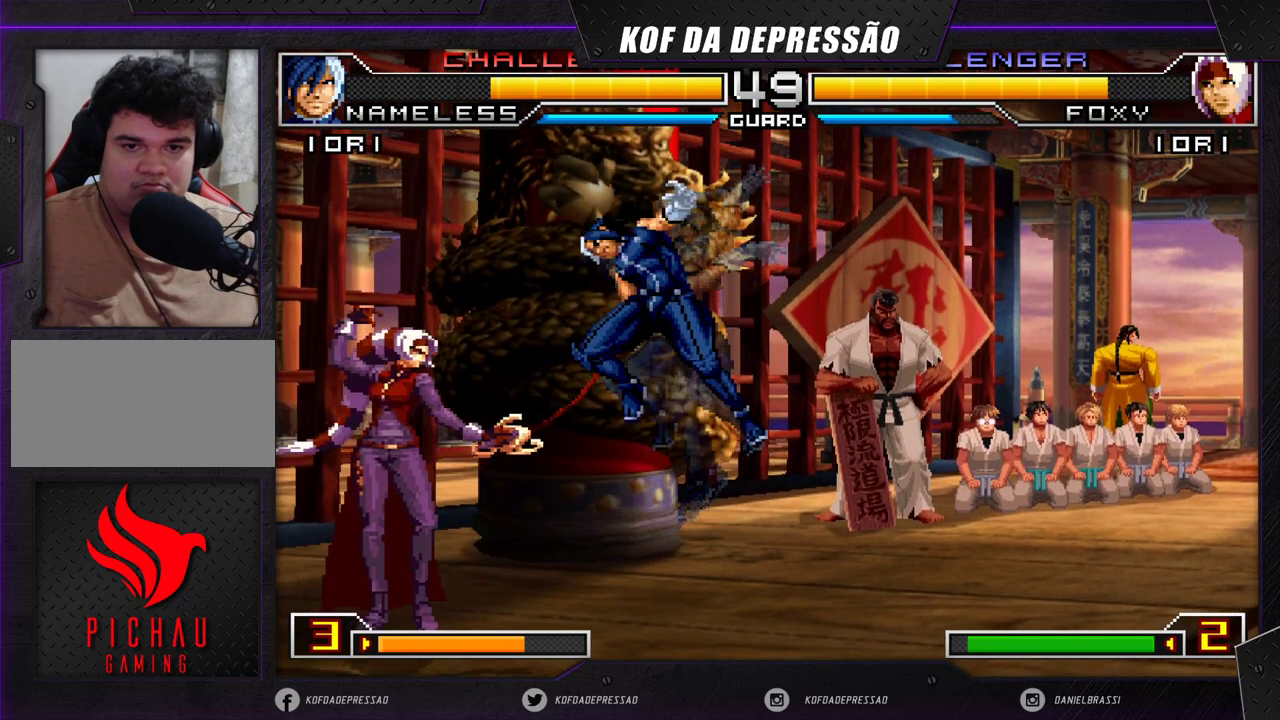
{"buttons": [], "left_stick": "down-left", "events": [[83, "left_stick", "left"], [133, "SQUARE", "down"], [200, "SQUARE", "up"], [433, "left_stick", "down-left"]]}
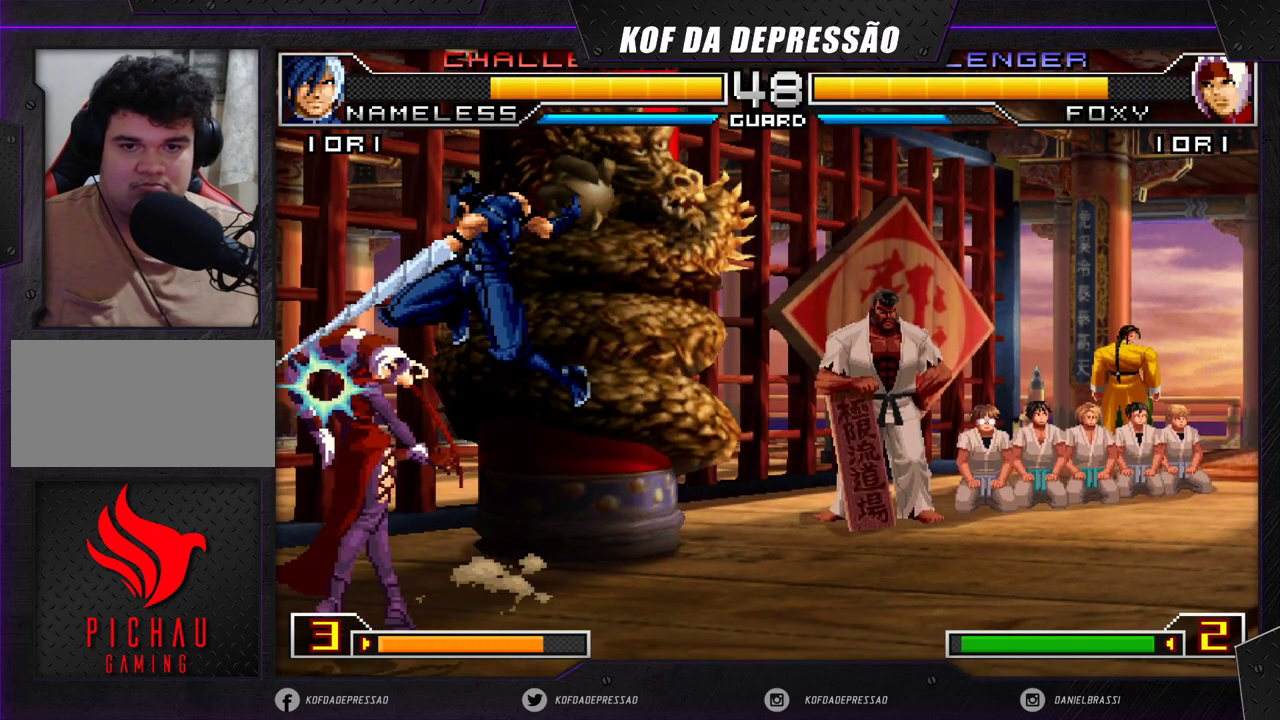
{"buttons": [], "left_stick": "down-left", "events": [[133, "left_stick", "left"], [267, "R1", "down"], [283, "CROSS", "down"], [367, "CROSS", "up"], [383, "R1", "up"], [417, "left_stick", "down-left"]]}
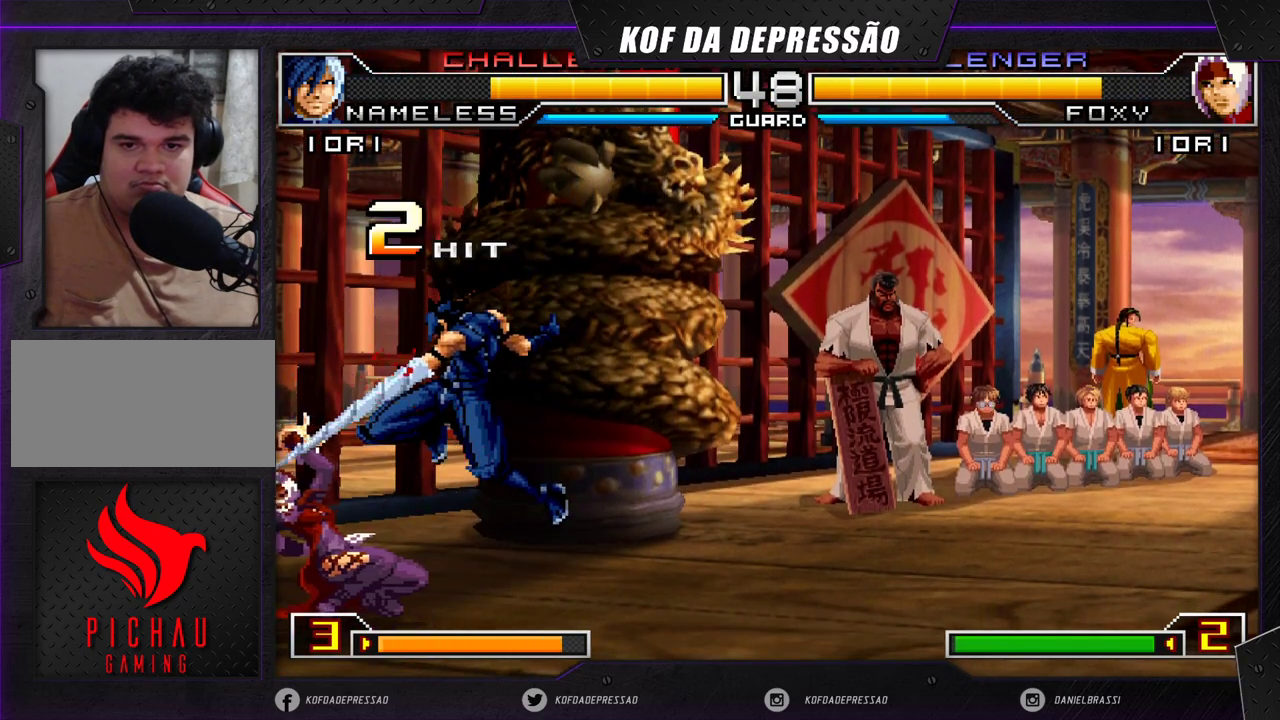
{"buttons": [], "left_stick": "down-left", "events": [[50, "CROSS", "down"], [50, "R1", "down"], [117, "CROSS", "up"], [117, "R1", "up"]]}
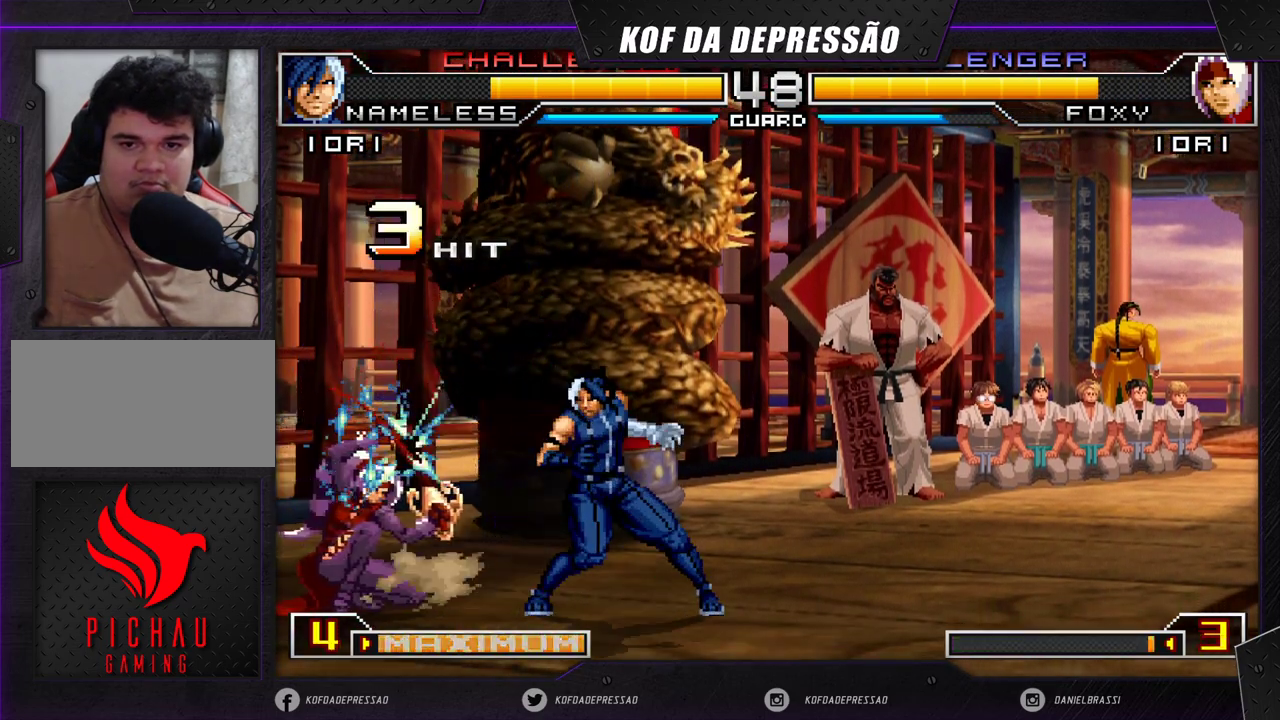
{"buttons": [], "left_stick": "down-left", "events": []}